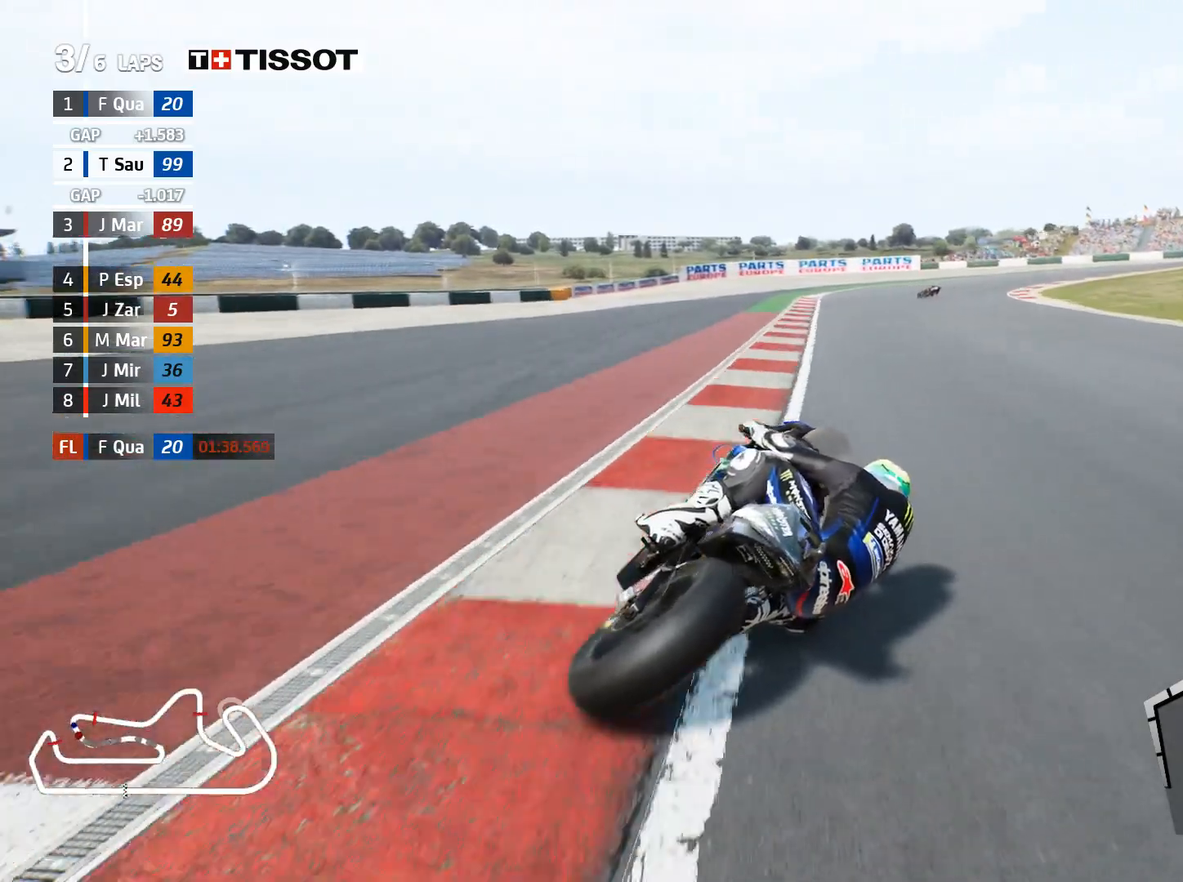
Gameplay with a controller (Xbox layout); each line is a JSON object with the inputs held at the frame after it. "events" lists button and stick changes between this image and that frame as [ms after this image, input, new state], when the widget could be followed in between. Not read: R2.
{"buttons": ["L2"], "left_stick": "right", "right_stick": "center", "events": [[200, "L2", "down"], [217, "A", "down"], [250, "X", "down"], [317, "left_stick", "right"], [350, "X", "up"], [467, "A", "up"]]}
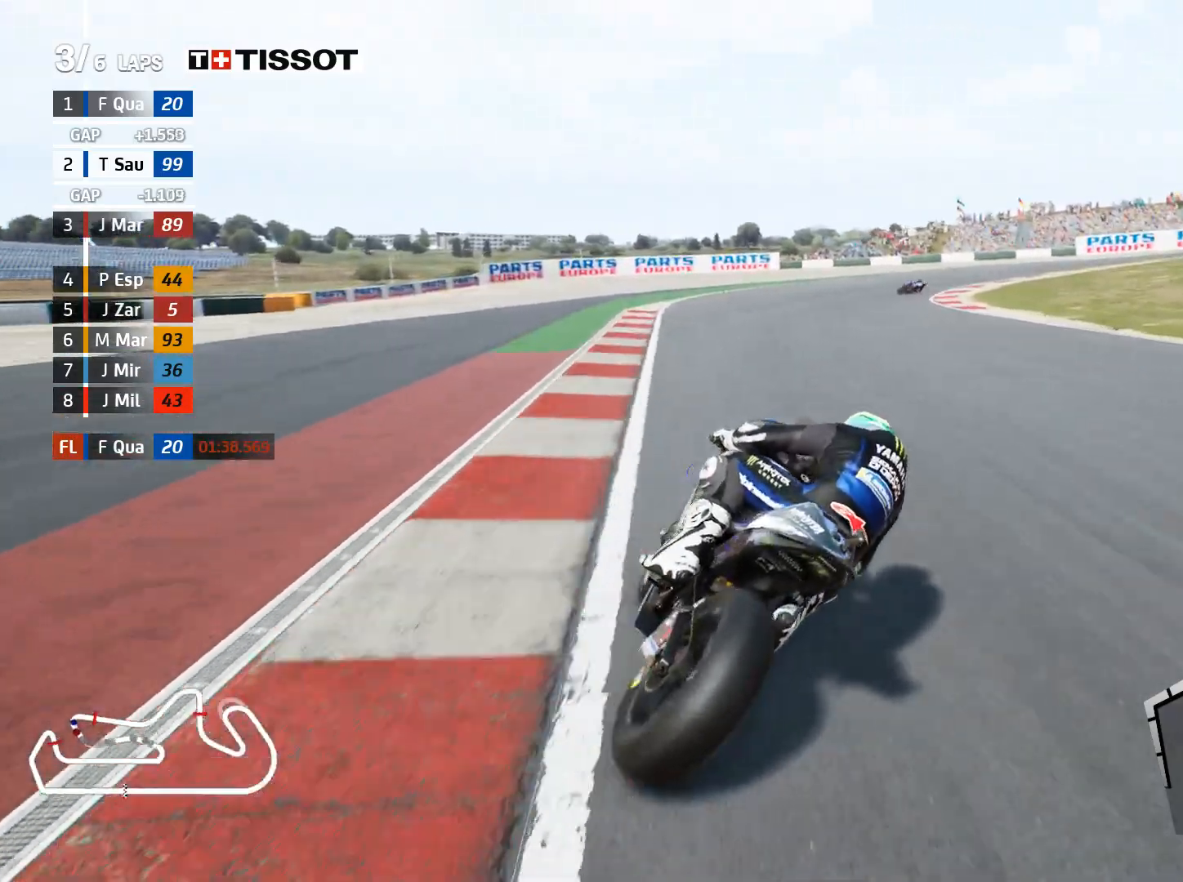
{"buttons": ["L2"], "left_stick": "right", "right_stick": "center", "events": []}
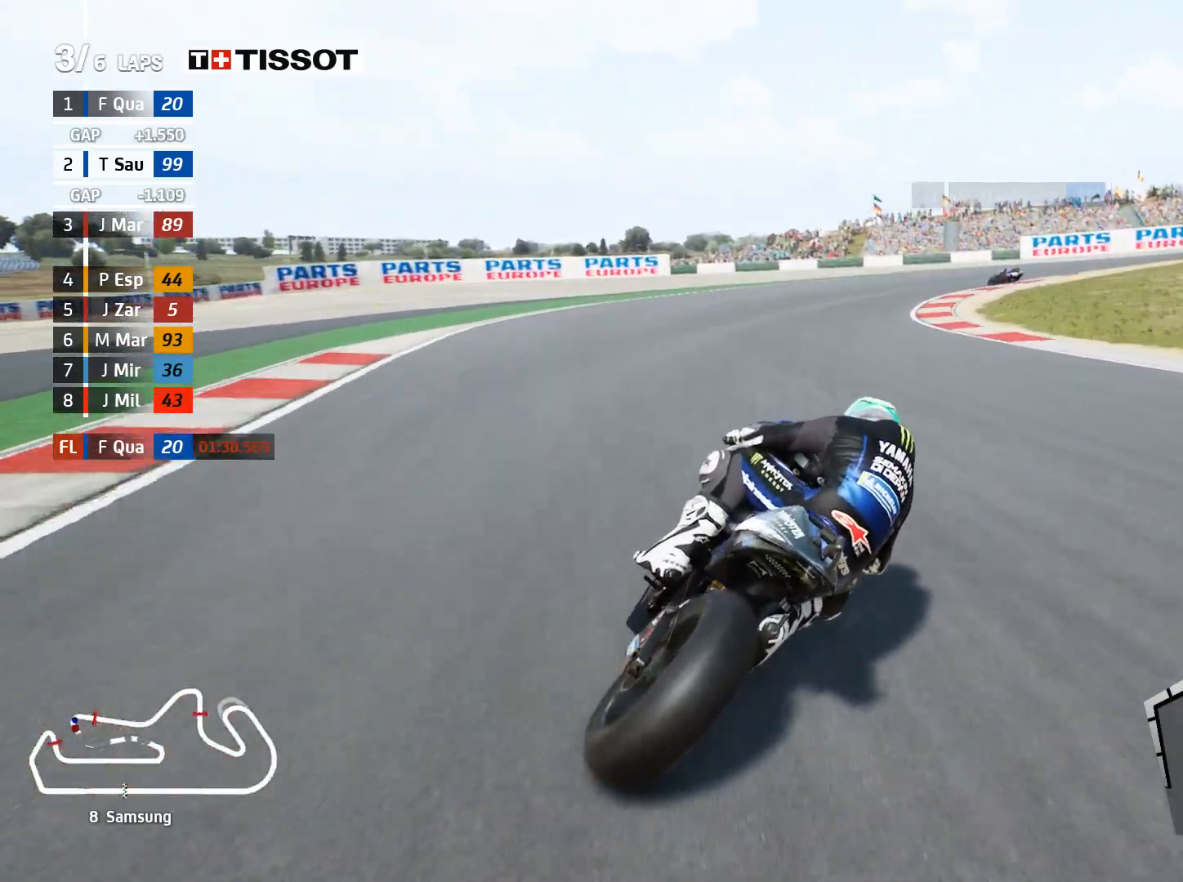
{"buttons": ["A", "L2"], "left_stick": "right", "right_stick": "center", "events": [[233, "left_stick", "up-right"], [367, "left_stick", "right"], [400, "A", "down"]]}
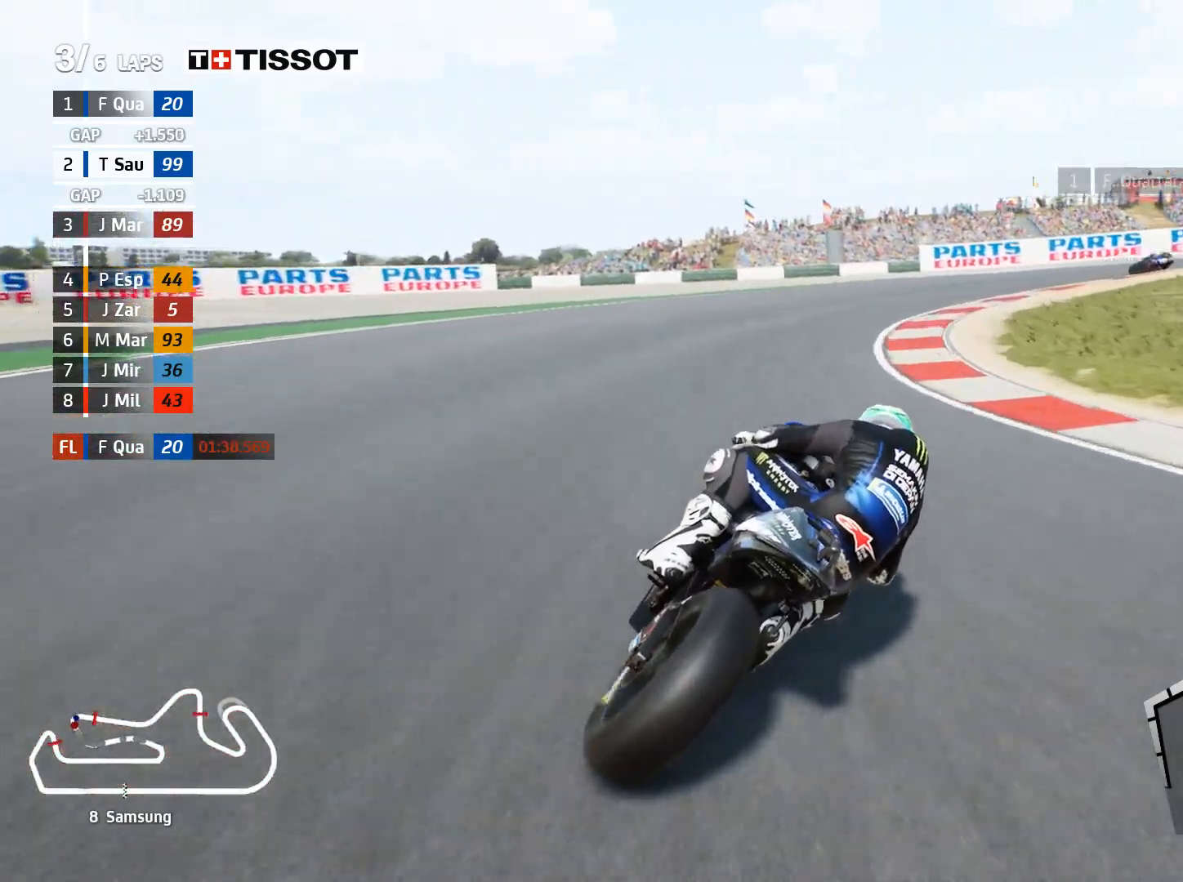
{"buttons": ["L2"], "left_stick": "right", "right_stick": "center", "events": [[167, "A", "up"], [317, "A", "down"], [500, "A", "up"]]}
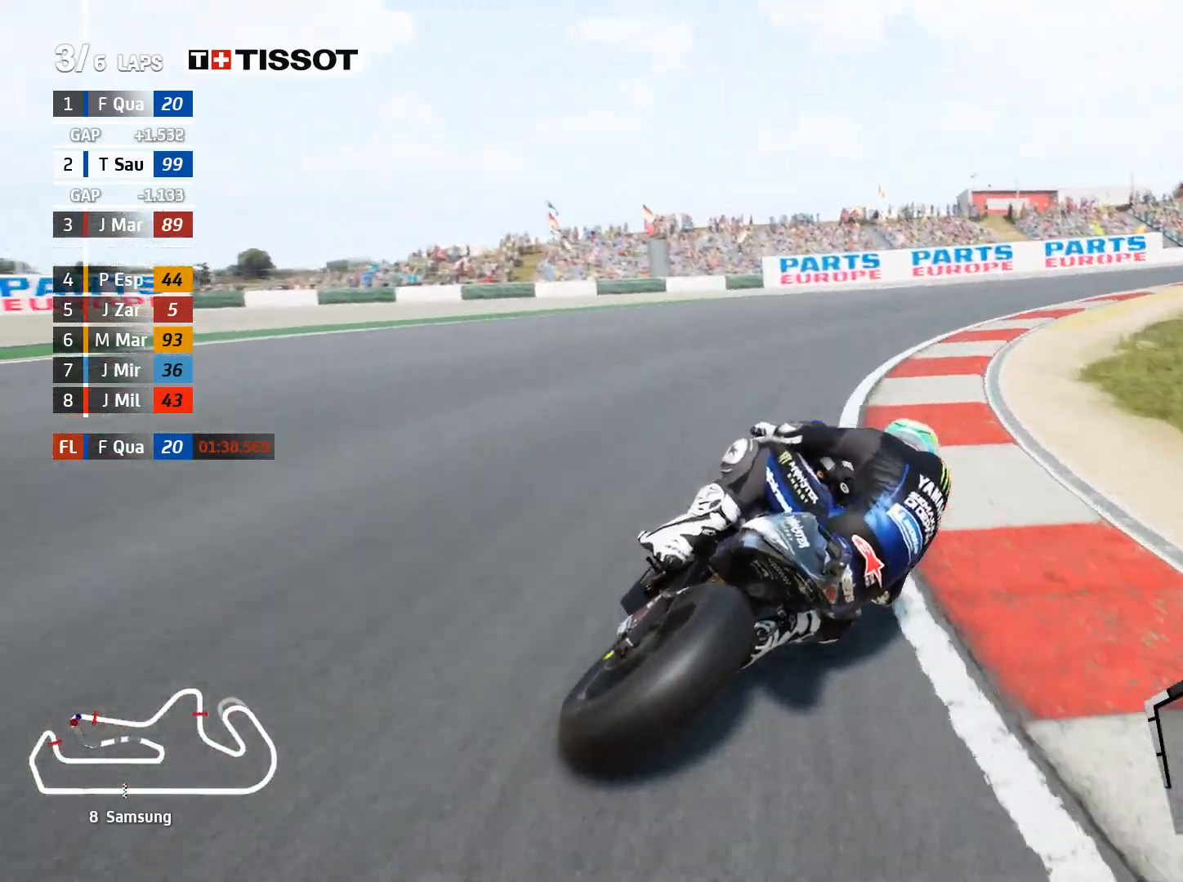
{"buttons": [], "left_stick": "right", "right_stick": "center", "events": [[300, "L2", "up"]]}
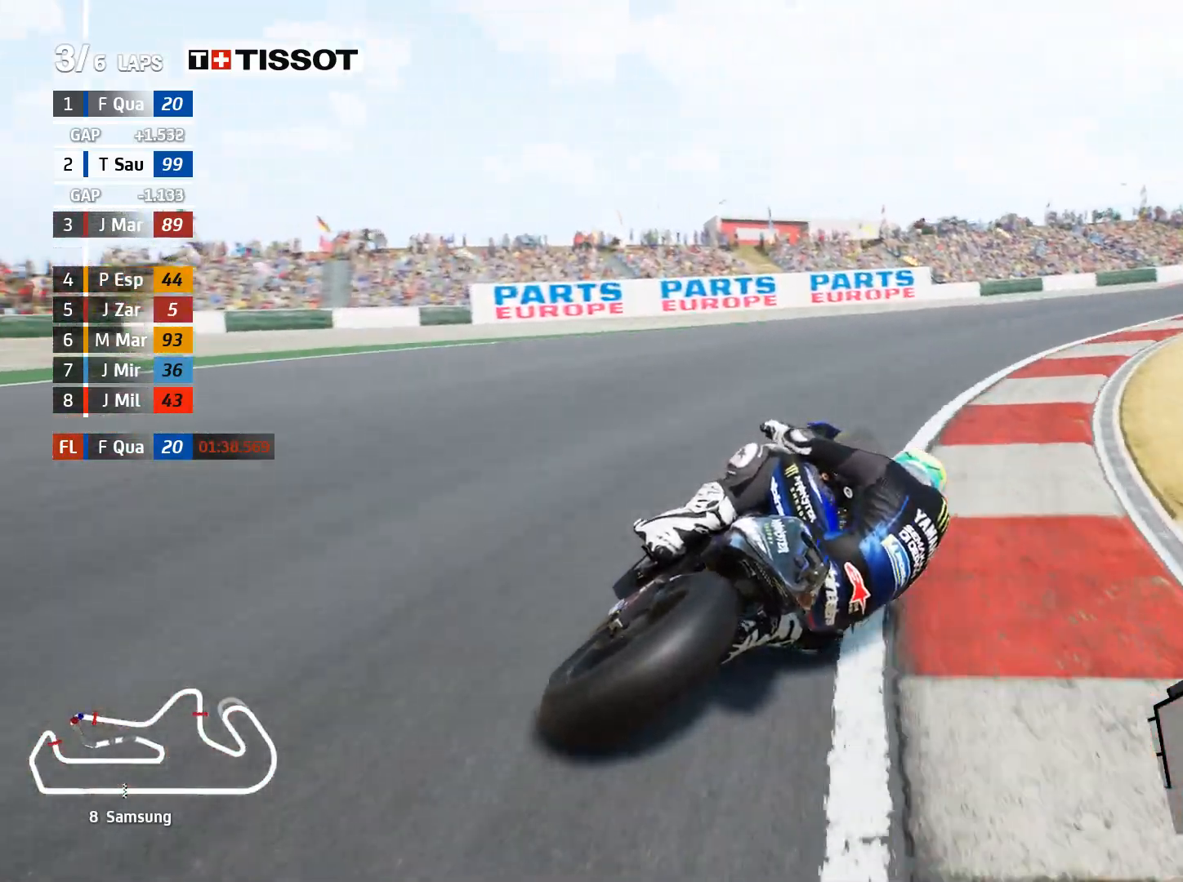
{"buttons": [], "left_stick": "up-right", "right_stick": "center", "events": [[400, "left_stick", "up-right"]]}
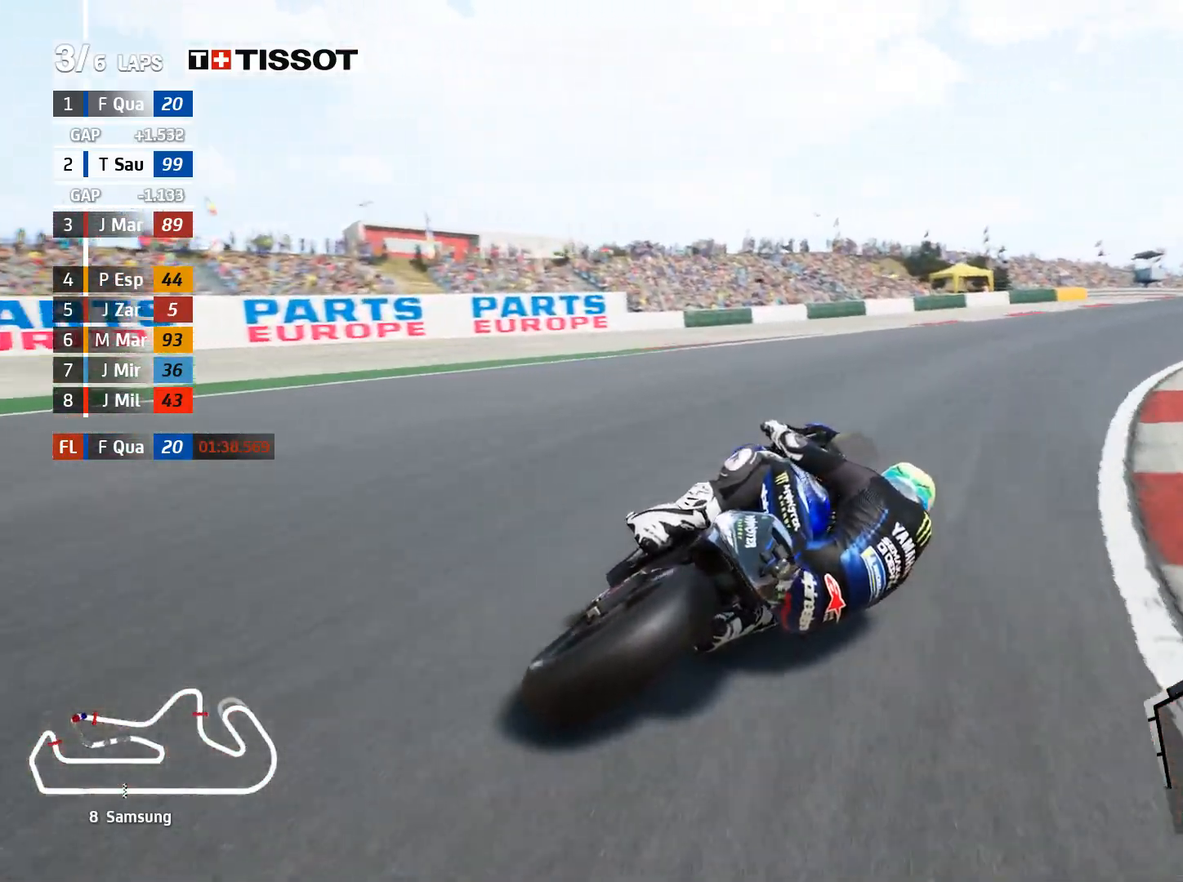
{"buttons": [], "left_stick": "up-right", "right_stick": "center", "events": []}
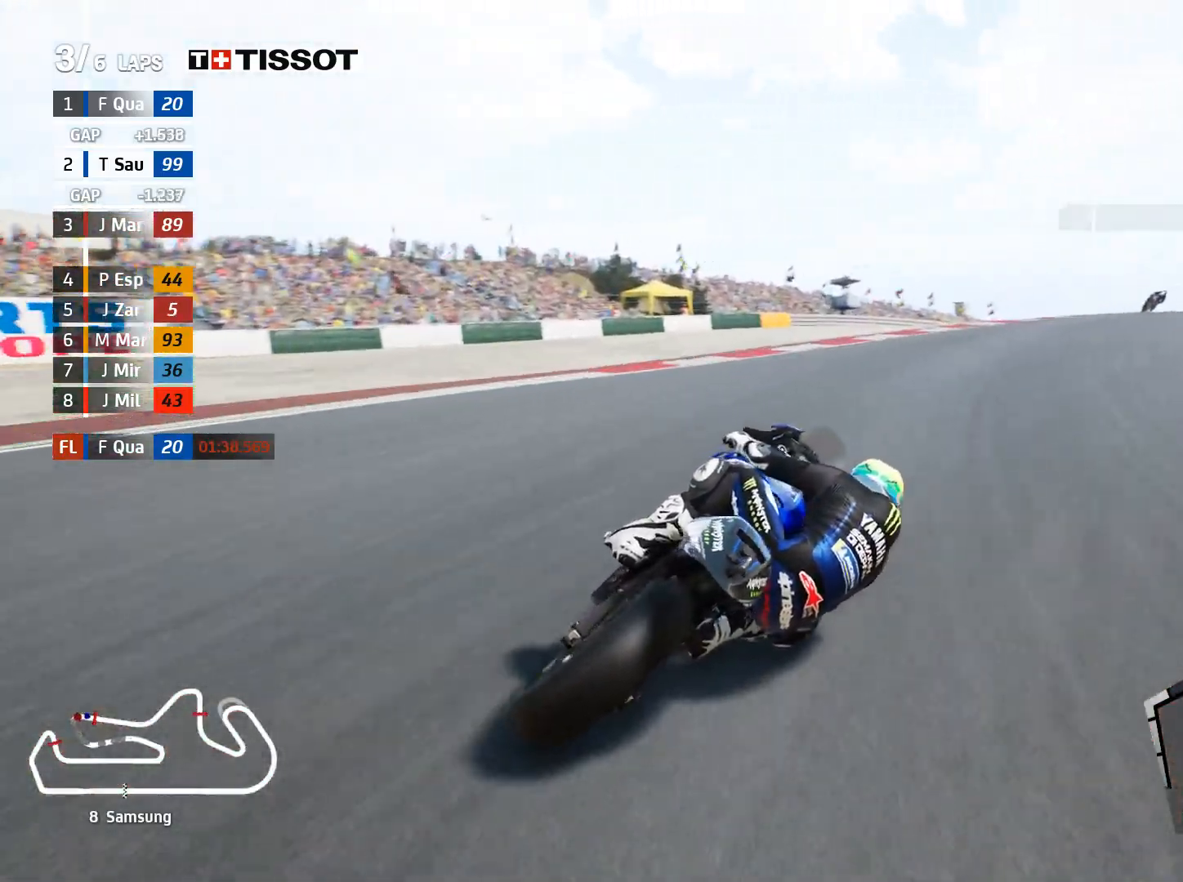
{"buttons": [], "left_stick": "right", "right_stick": "center", "events": [[217, "left_stick", "right"]]}
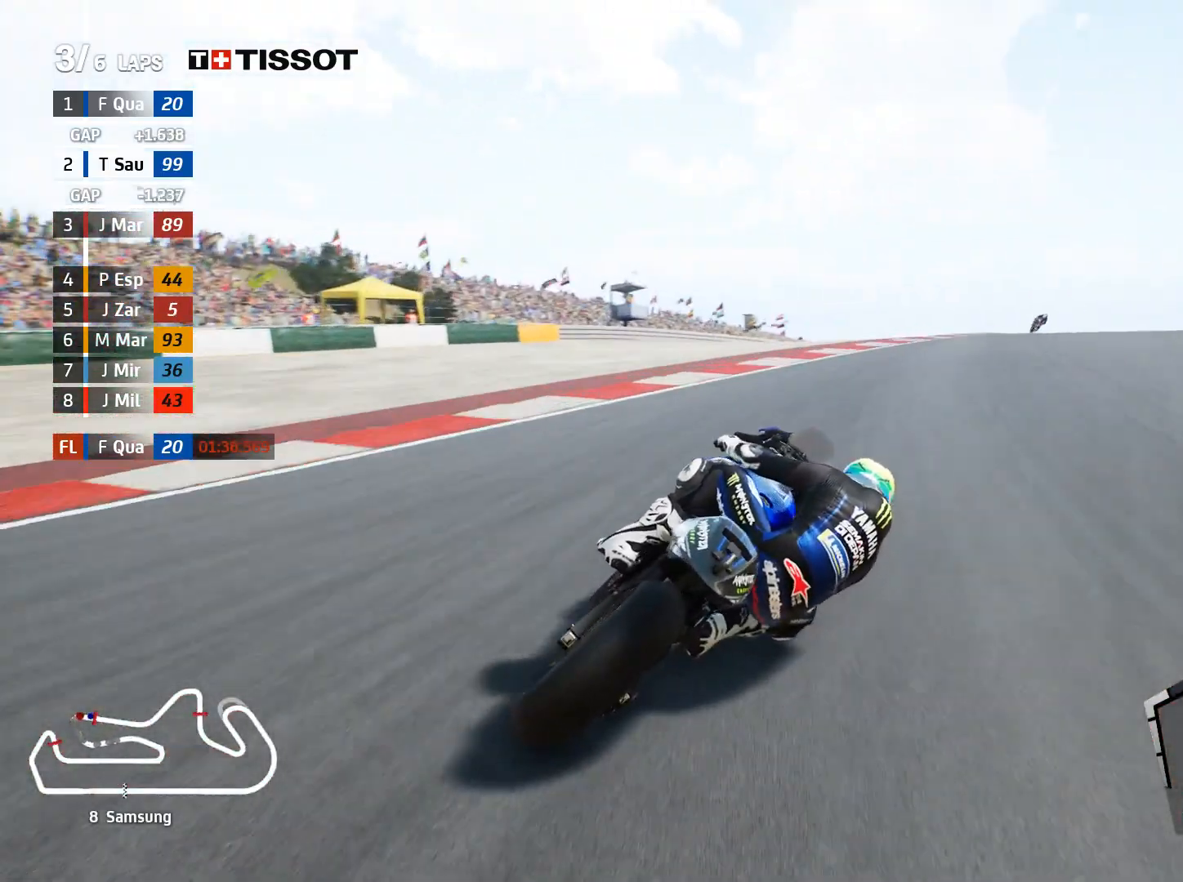
{"buttons": [], "left_stick": "up-right", "right_stick": "center", "events": [[500, "left_stick", "up-right"]]}
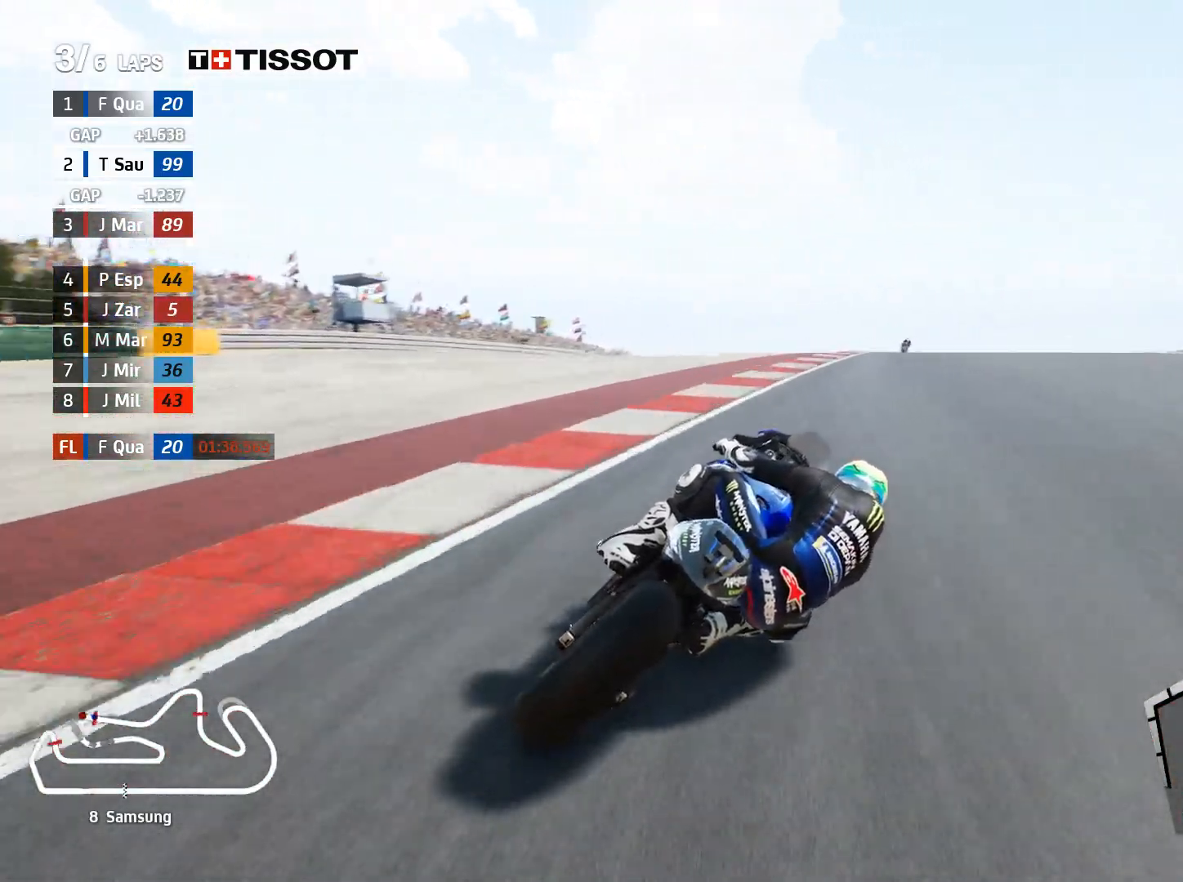
{"buttons": [], "left_stick": "up-right", "right_stick": "center", "events": [[217, "left_stick", "center"], [417, "left_stick", "up-right"]]}
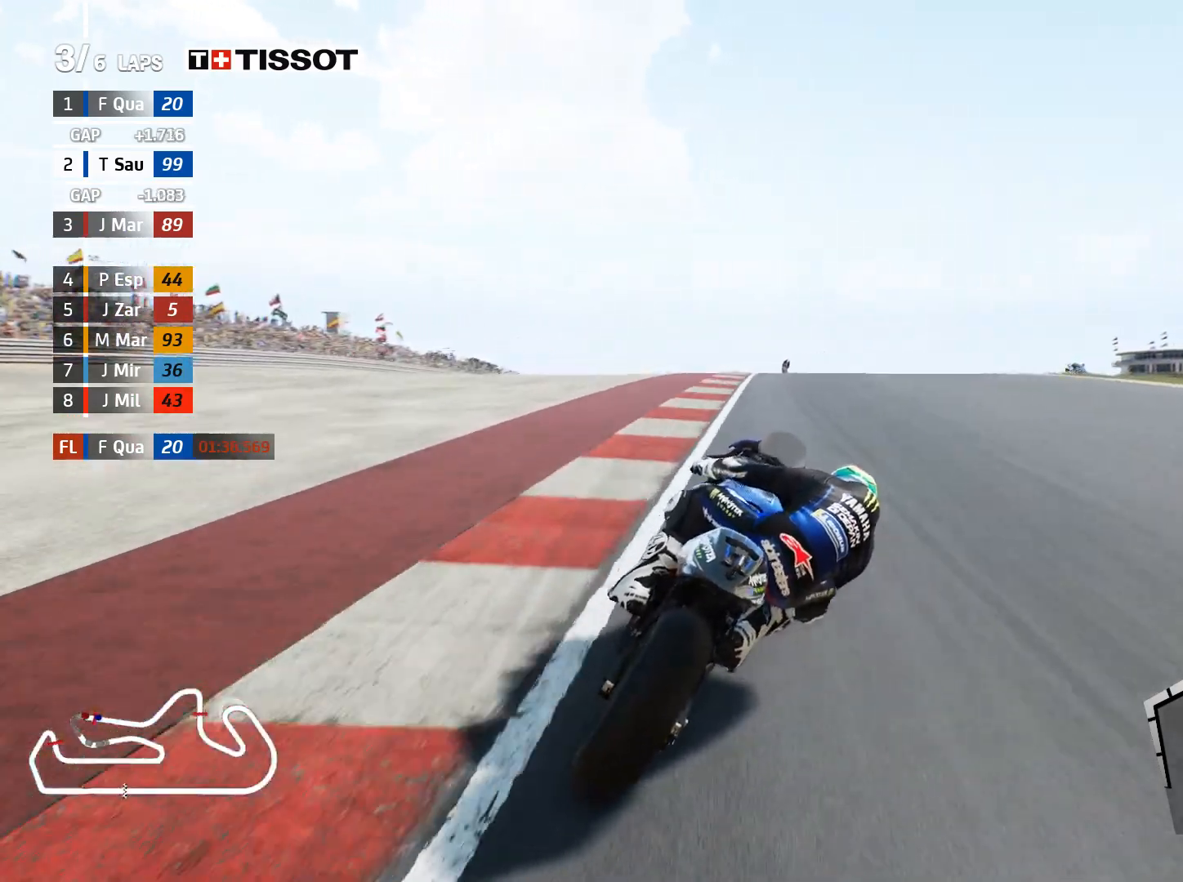
{"buttons": [], "left_stick": "up-right", "right_stick": "center", "events": [[383, "B", "down"], [467, "B", "up"]]}
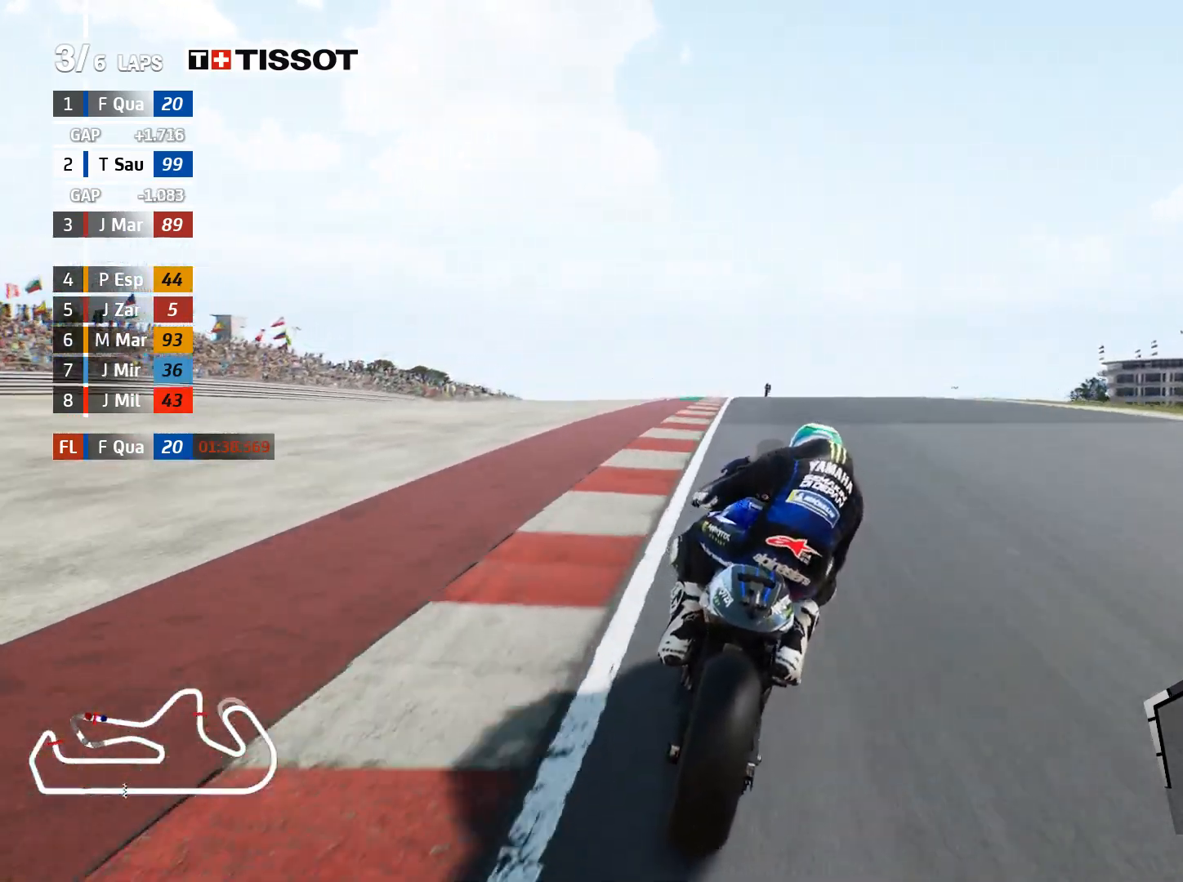
{"buttons": [], "left_stick": "right", "right_stick": "center", "events": [[167, "left_stick", "right"]]}
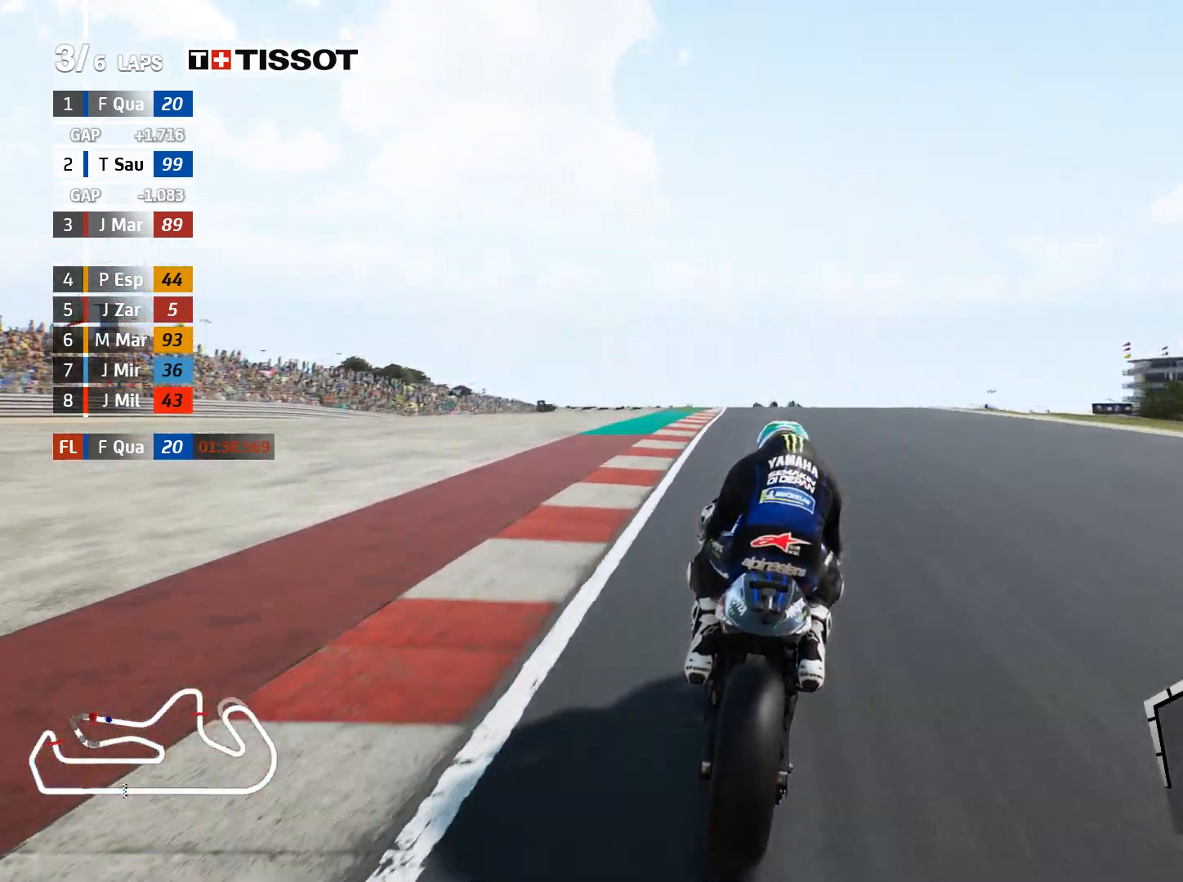
{"buttons": [], "left_stick": "right", "right_stick": "center", "events": [[333, "left_stick", "center"], [500, "left_stick", "right"]]}
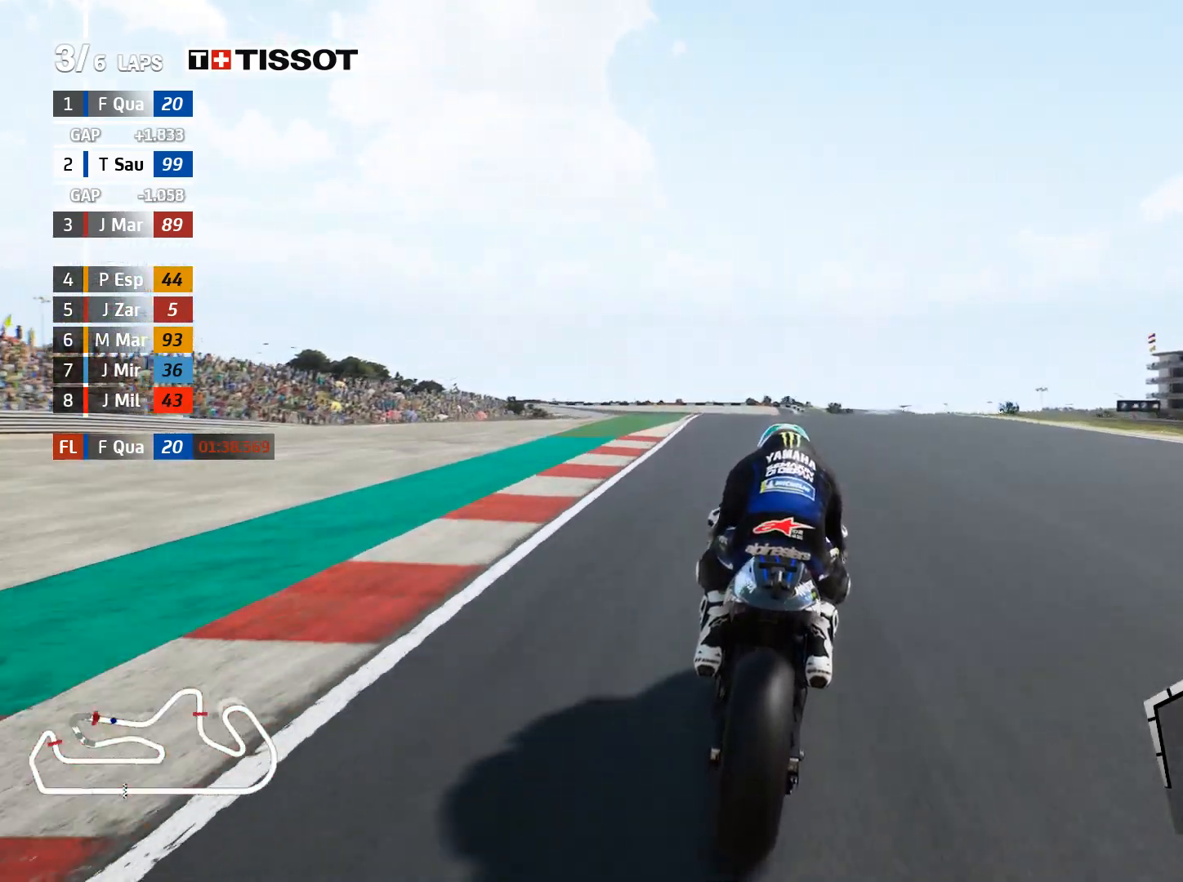
{"buttons": [], "left_stick": "center", "right_stick": "center", "events": [[200, "left_stick", "center"]]}
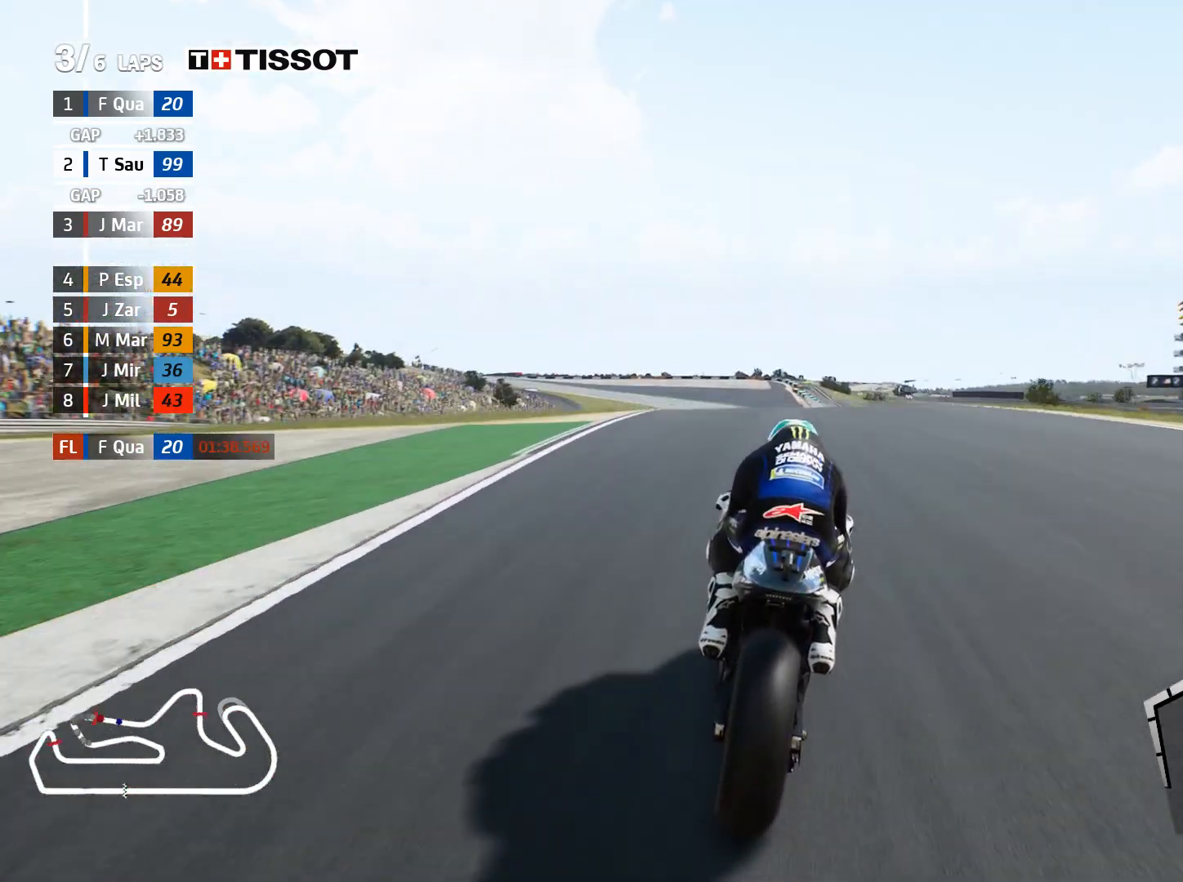
{"buttons": [], "left_stick": "center", "right_stick": "center", "events": [[200, "left_stick", "right"], [367, "left_stick", "center"]]}
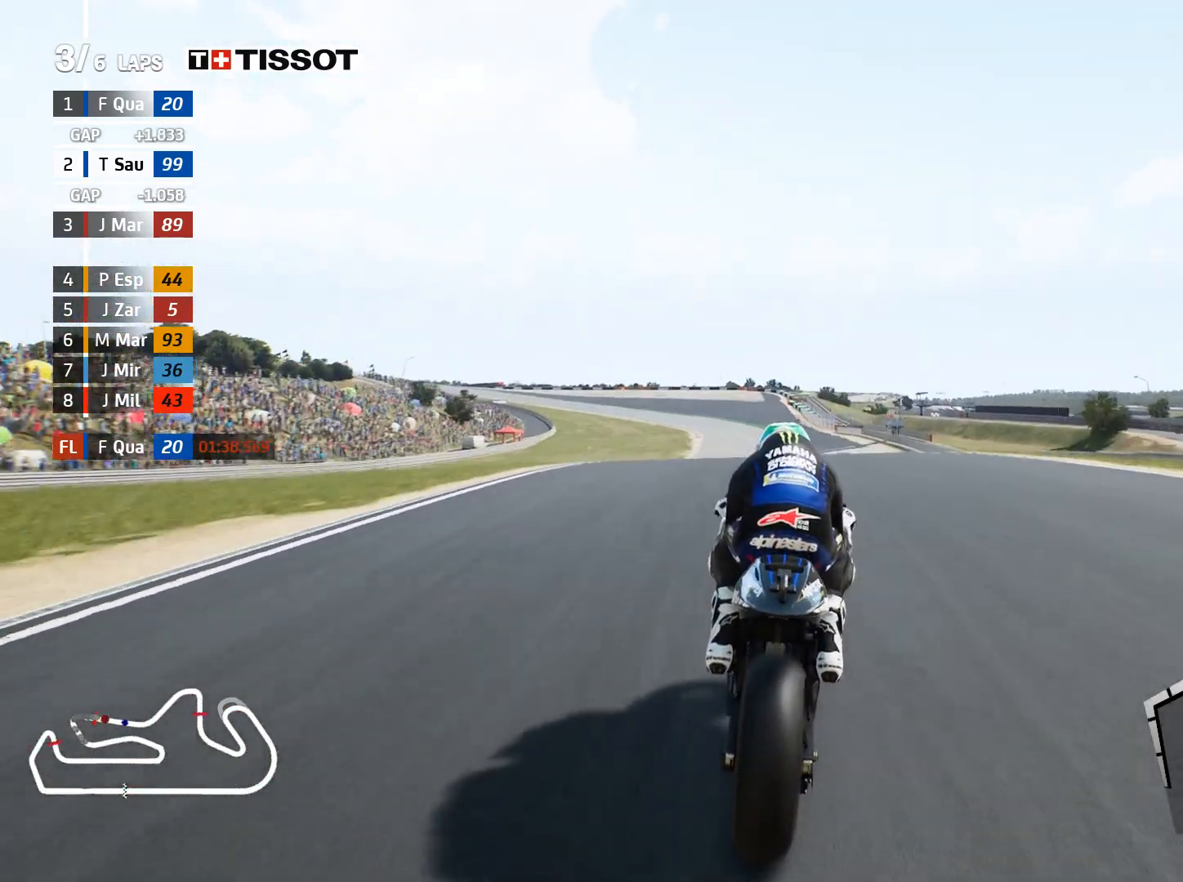
{"buttons": [], "left_stick": "center", "right_stick": "center", "events": []}
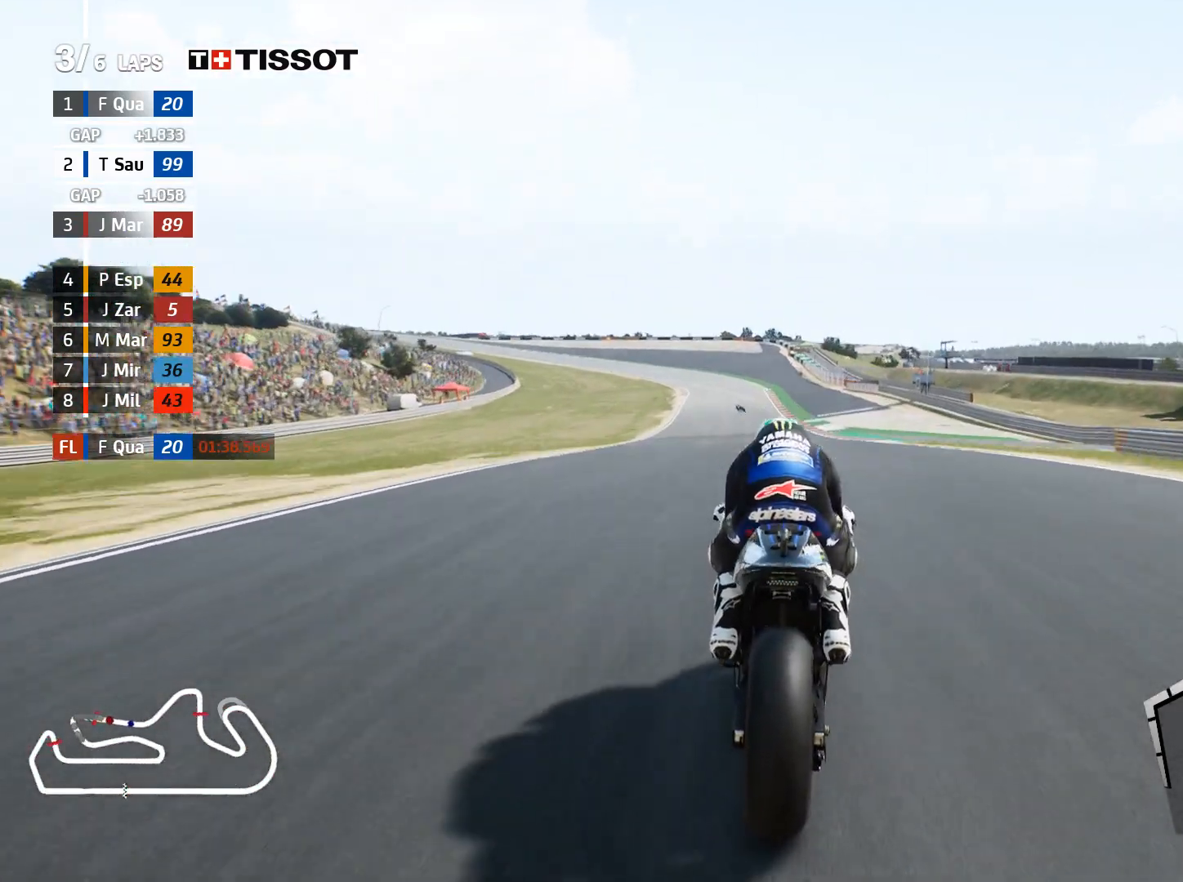
{"buttons": [], "left_stick": "center", "right_stick": "center", "events": []}
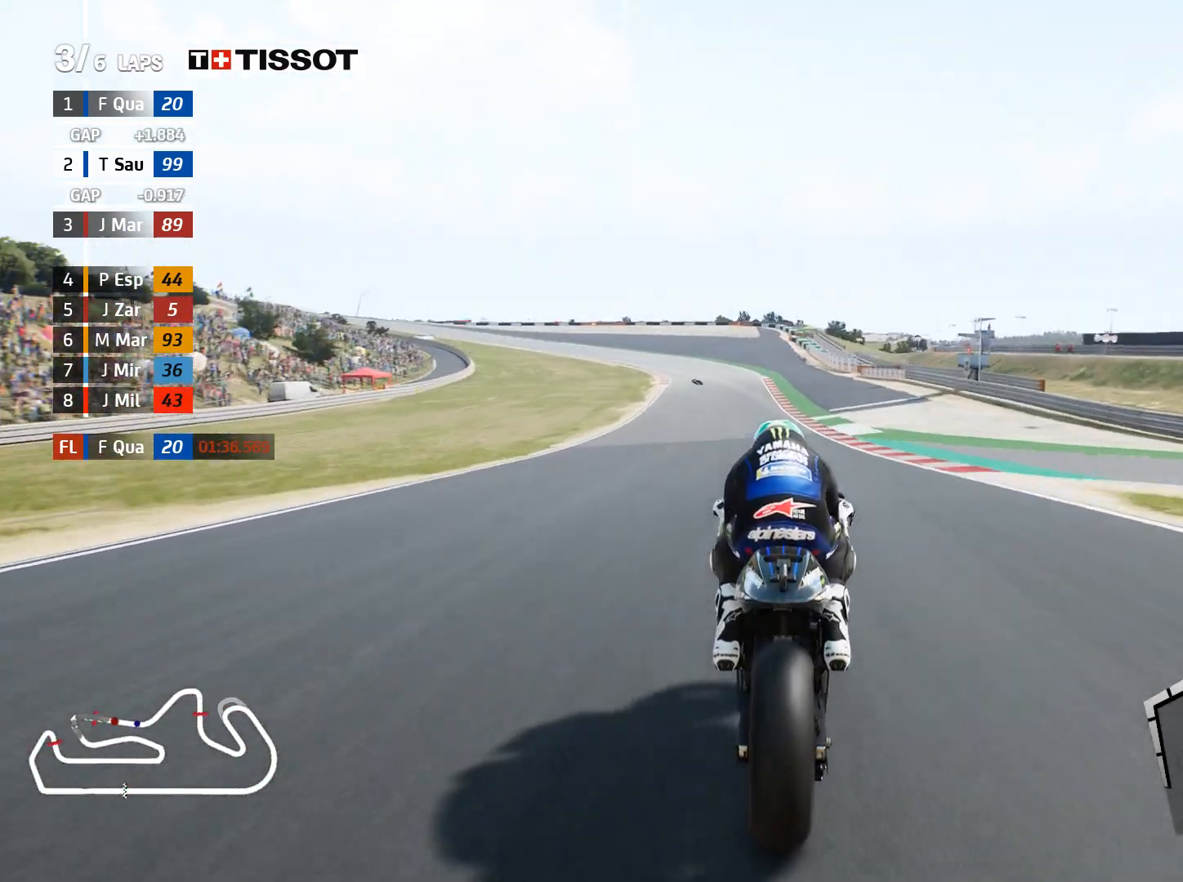
{"buttons": [], "left_stick": "left", "right_stick": "center", "events": [[100, "left_stick", "left"]]}
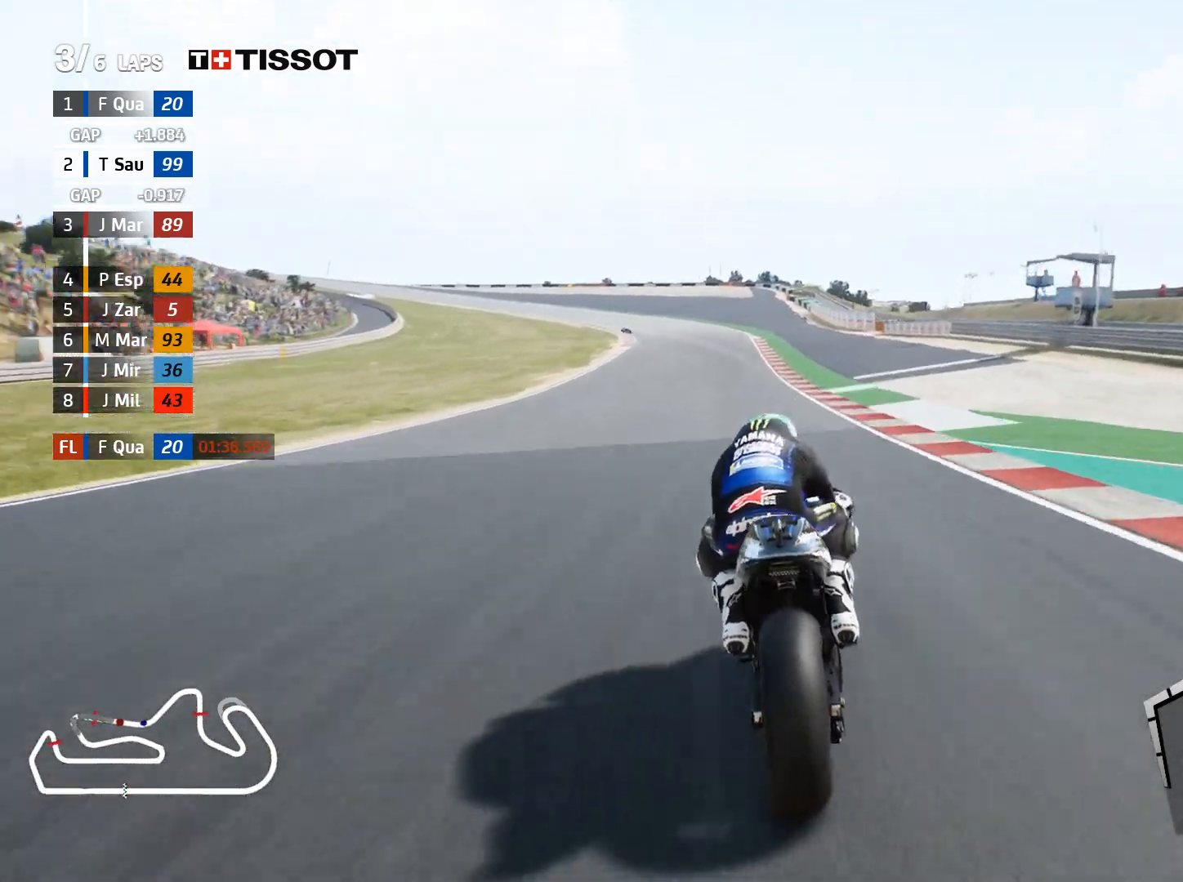
{"buttons": [], "left_stick": "left", "right_stick": "center", "events": []}
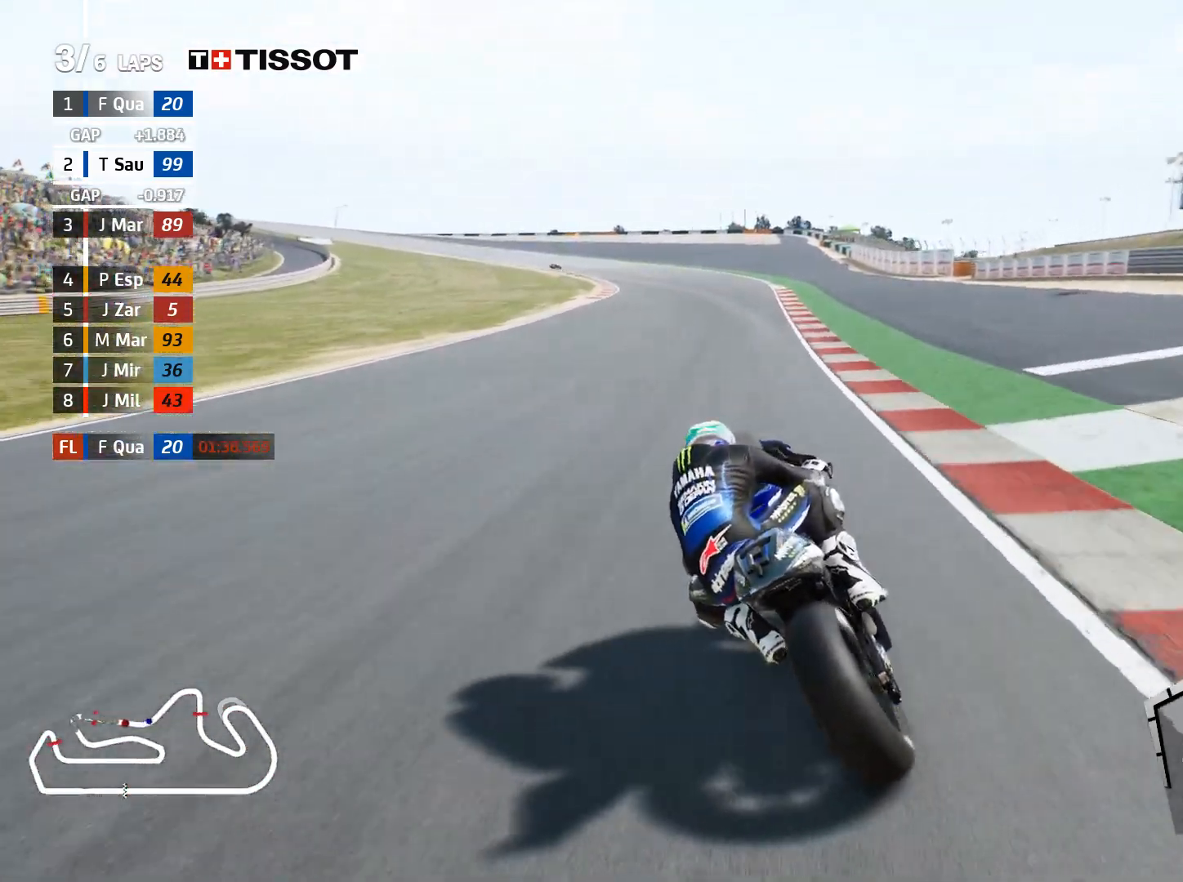
{"buttons": [], "left_stick": "left", "right_stick": "center", "events": [[250, "B", "down"], [300, "B", "up"]]}
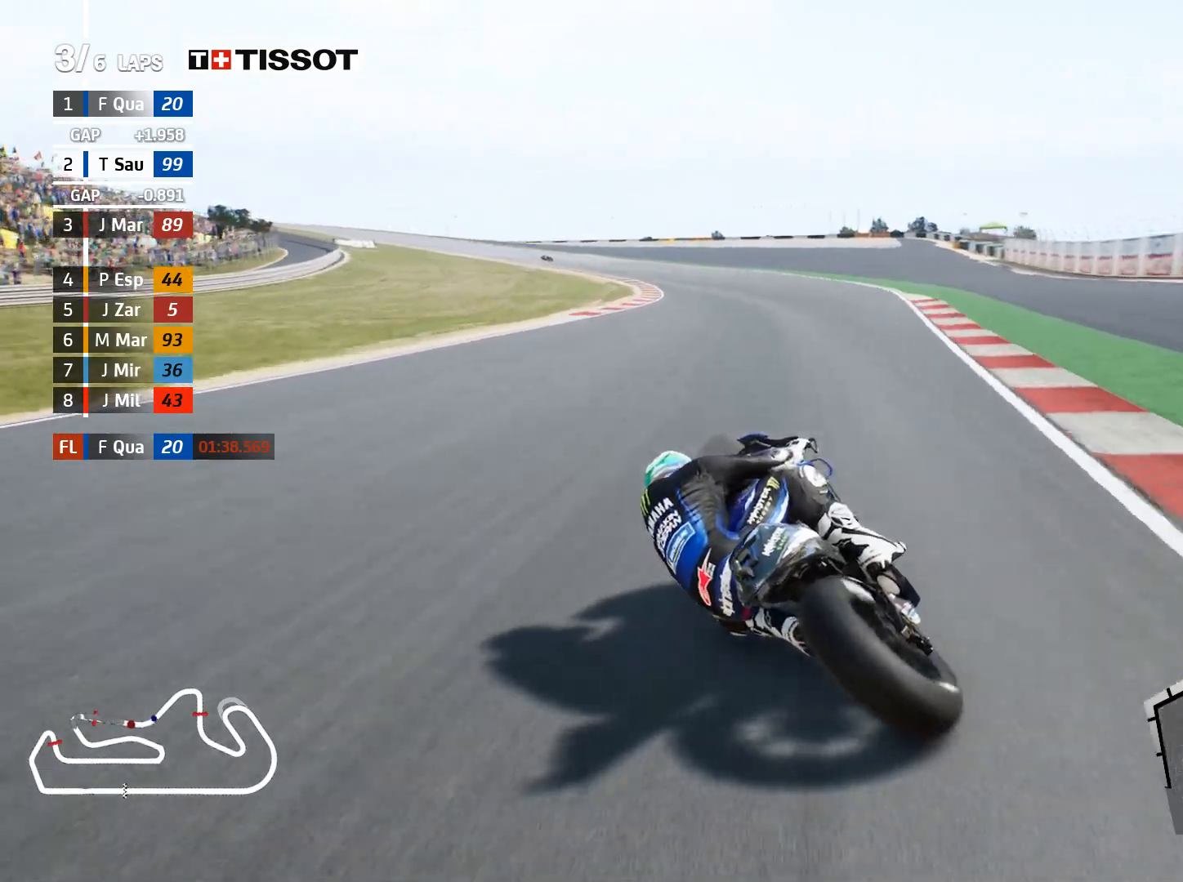
{"buttons": [], "left_stick": "left", "right_stick": "center", "events": []}
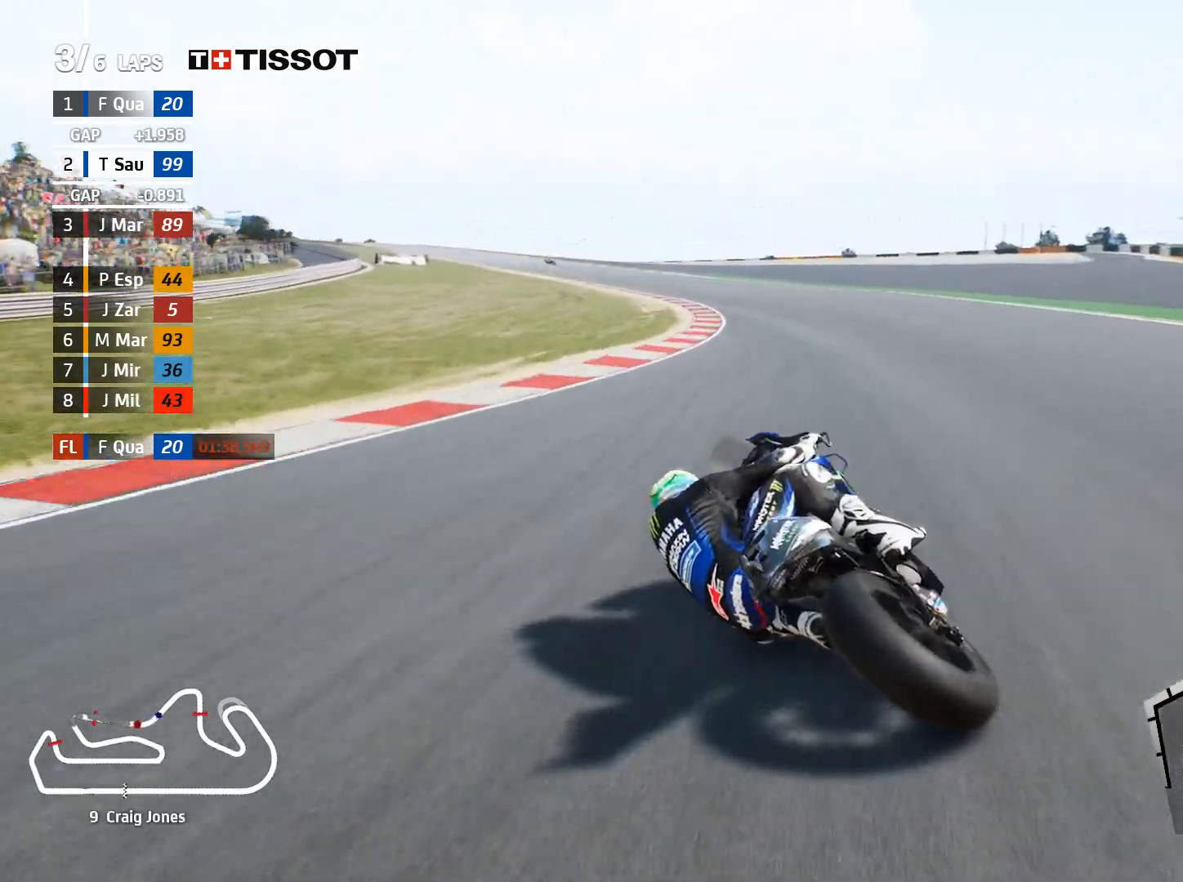
{"buttons": [], "left_stick": "left", "right_stick": "center", "events": []}
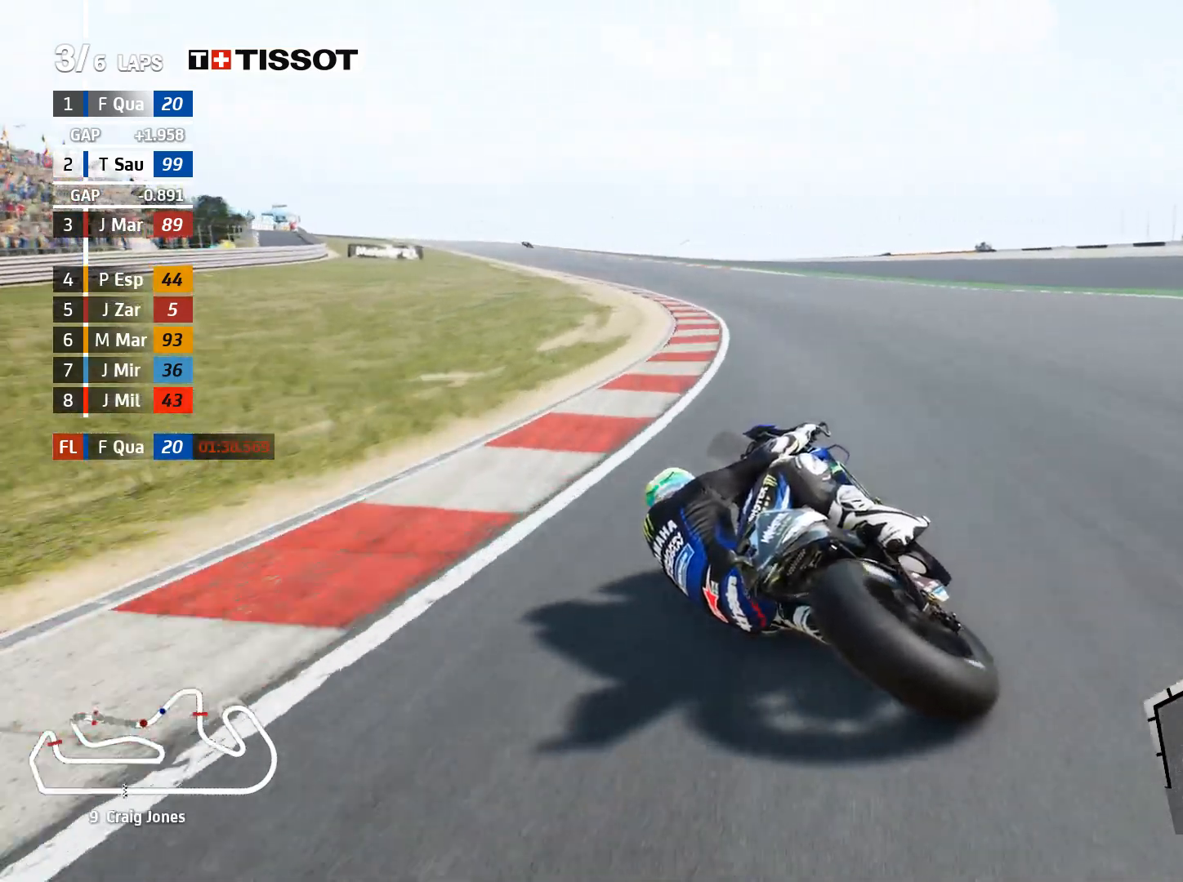
{"buttons": [], "left_stick": "left", "right_stick": "center", "events": []}
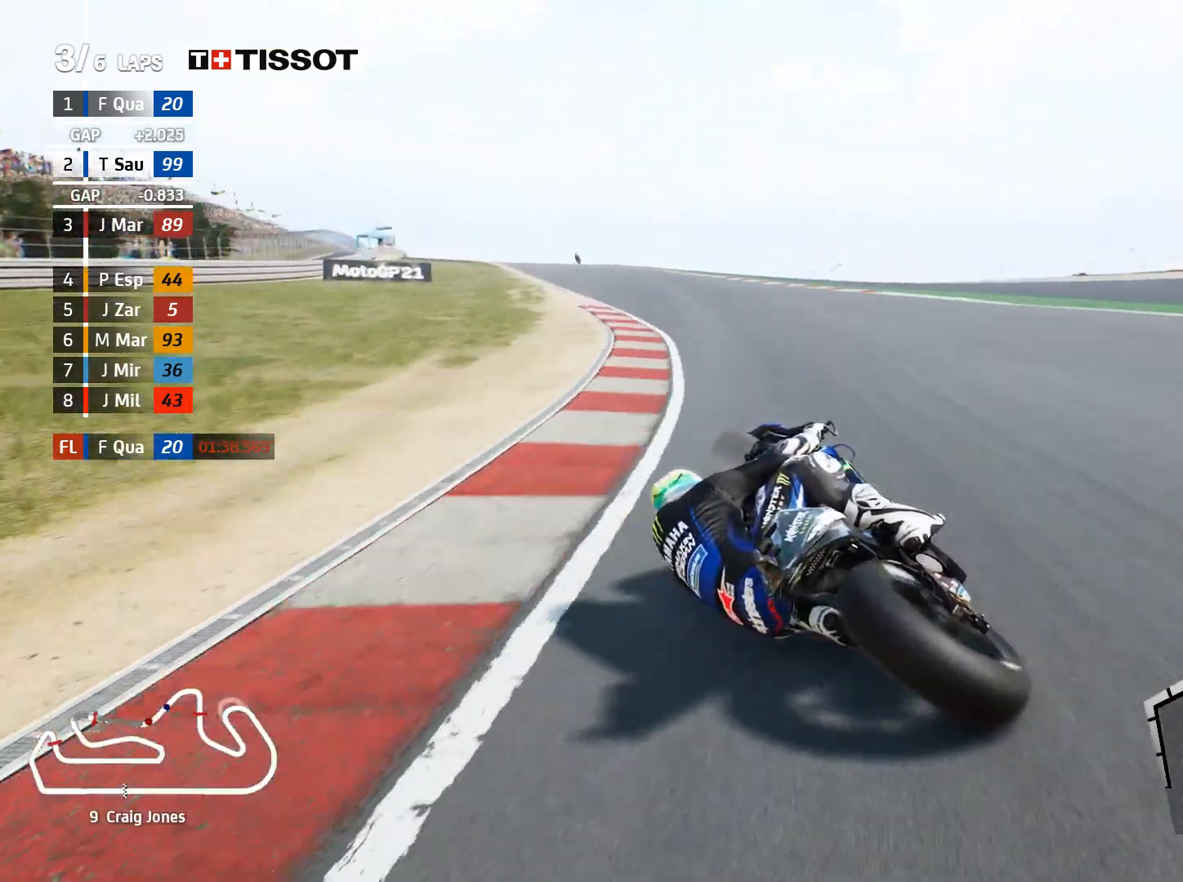
{"buttons": [], "left_stick": "up-left", "right_stick": "center", "events": [[67, "left_stick", "up-left"]]}
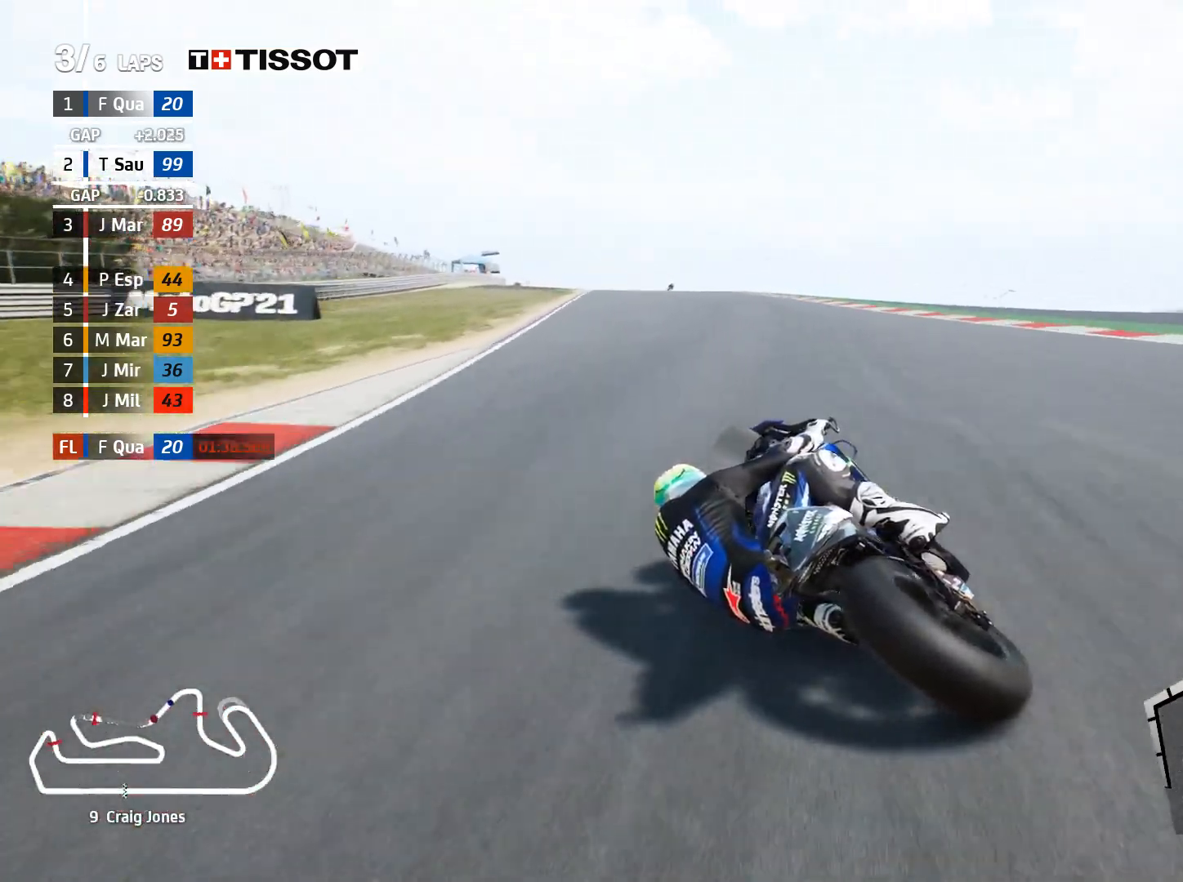
{"buttons": [], "left_stick": "up-left", "right_stick": "center", "events": []}
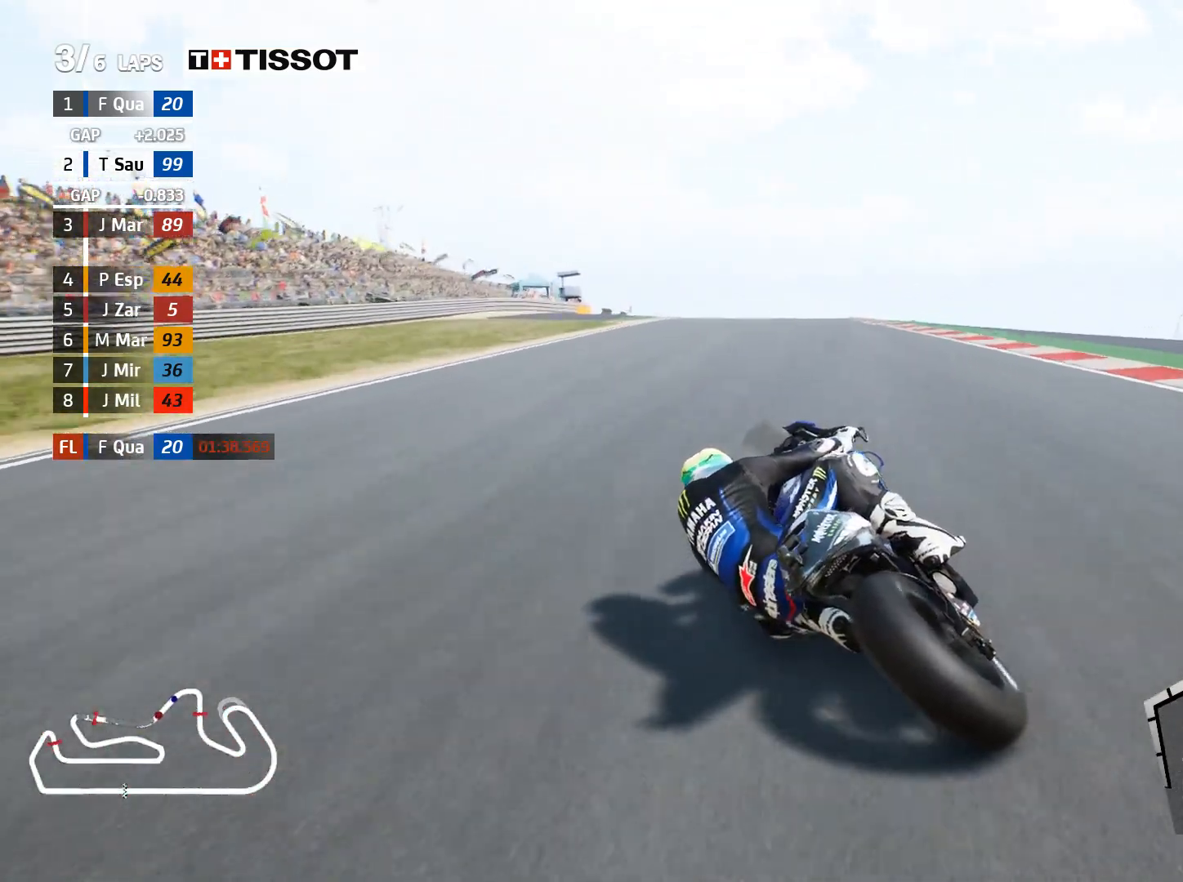
{"buttons": [], "left_stick": "right", "right_stick": "center", "events": [[17, "left_stick", "center"], [100, "left_stick", "right"], [283, "left_stick", "center"], [400, "left_stick", "right"]]}
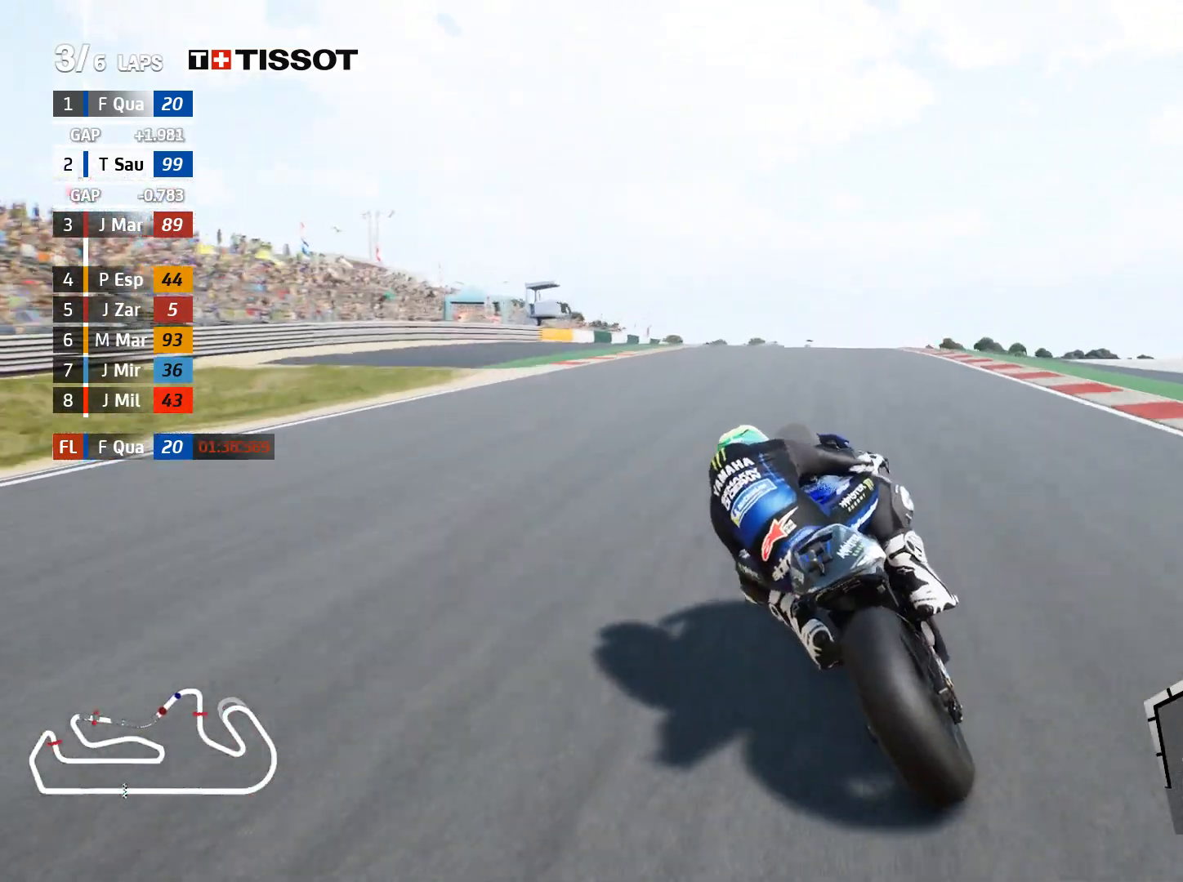
{"buttons": [], "left_stick": "right", "right_stick": "center", "events": [[33, "A", "down"], [67, "X", "down"], [167, "X", "up"], [217, "A", "up"]]}
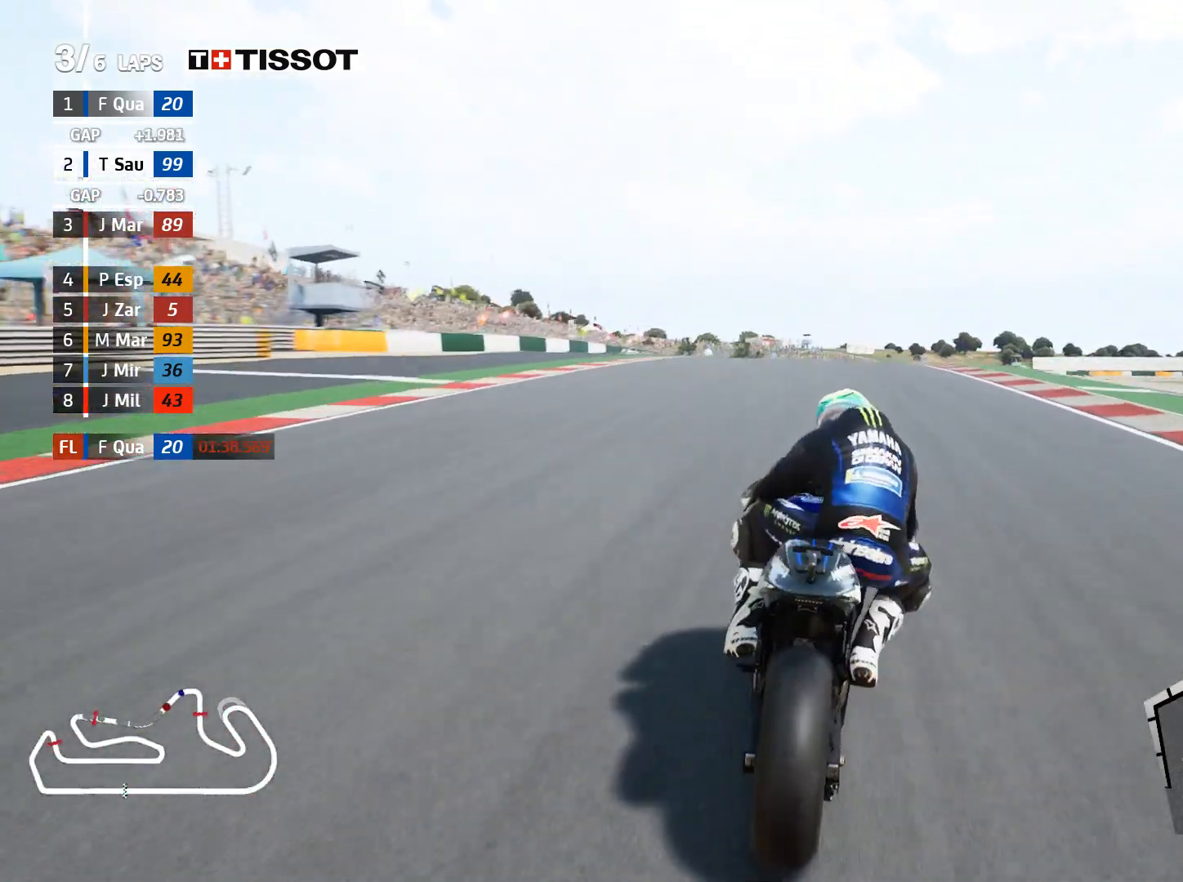
{"buttons": ["L2"], "left_stick": "right", "right_stick": "center", "events": [[100, "L2", "down"]]}
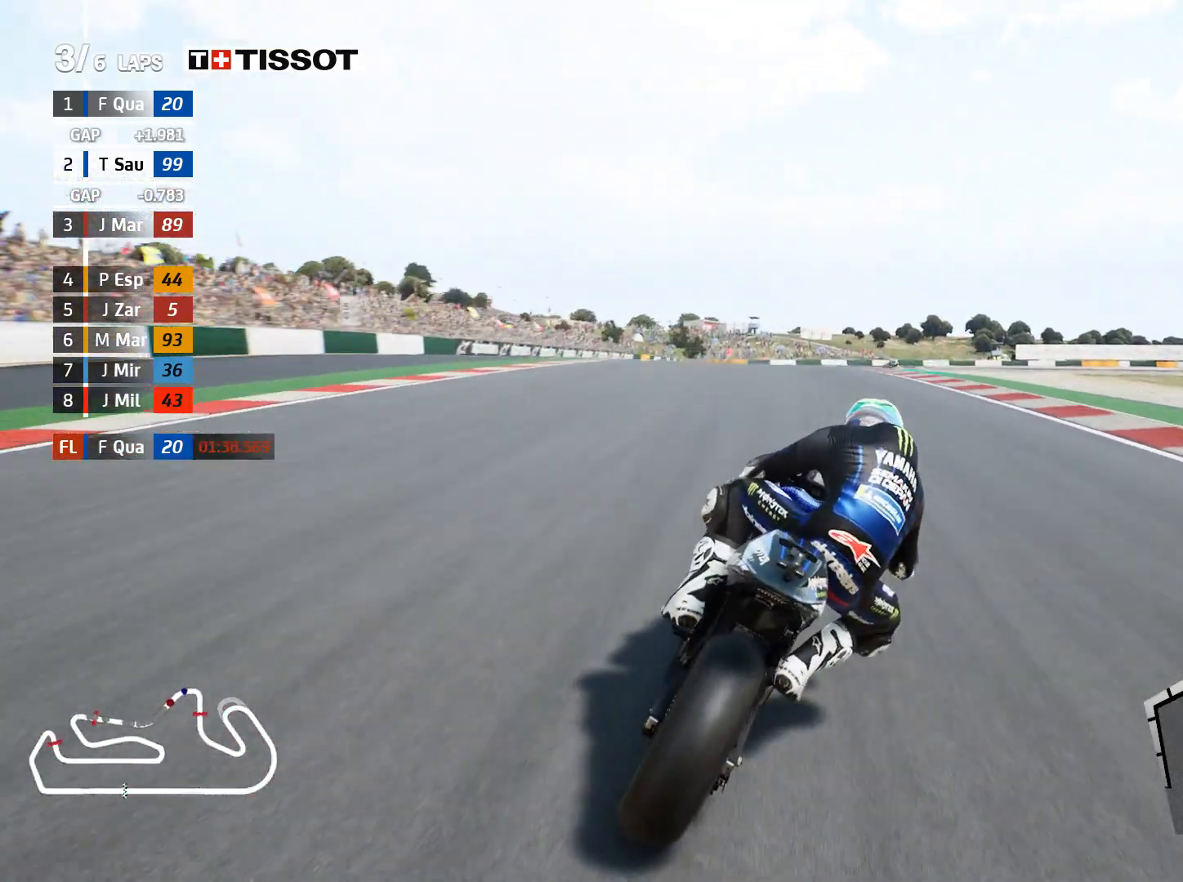
{"buttons": ["L2"], "left_stick": "right", "right_stick": "center", "events": [[283, "X", "down"], [383, "X", "up"]]}
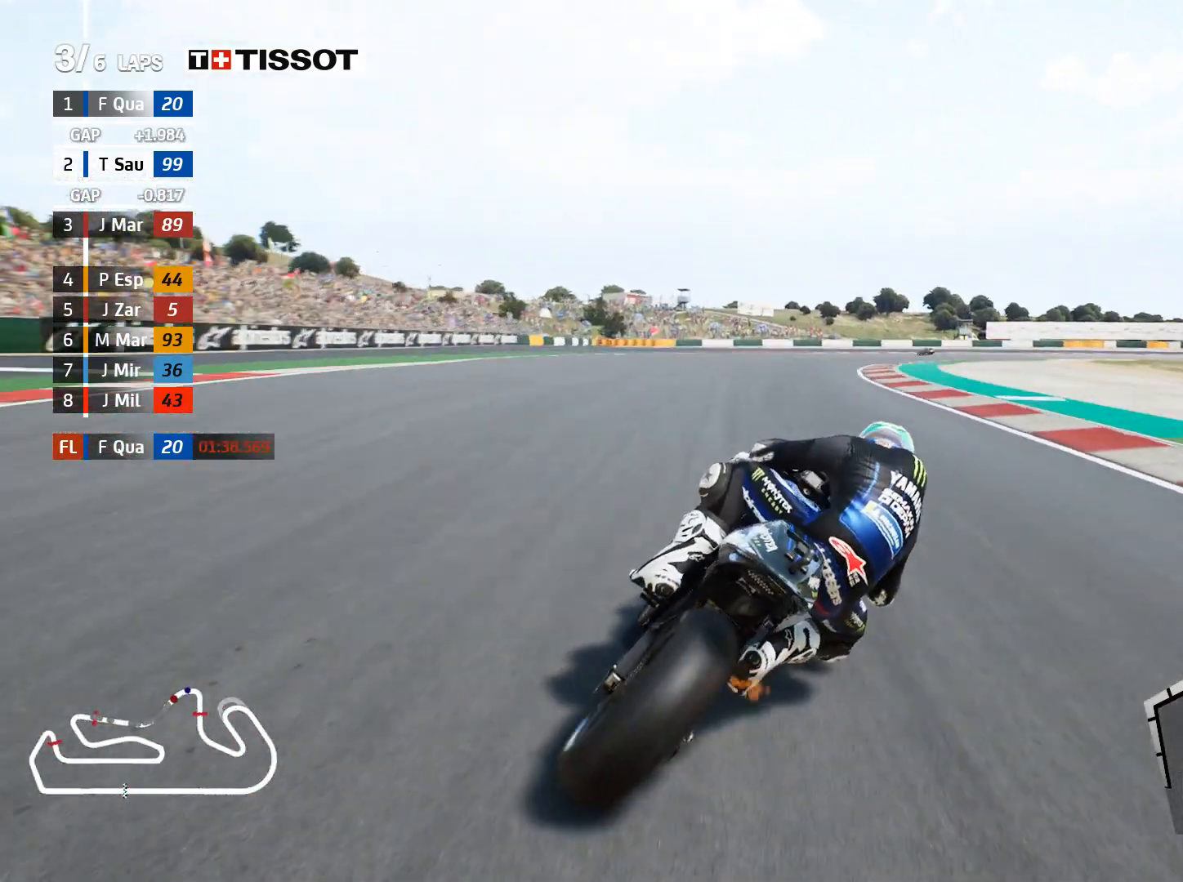
{"buttons": ["L2"], "left_stick": "right", "right_stick": "center", "events": []}